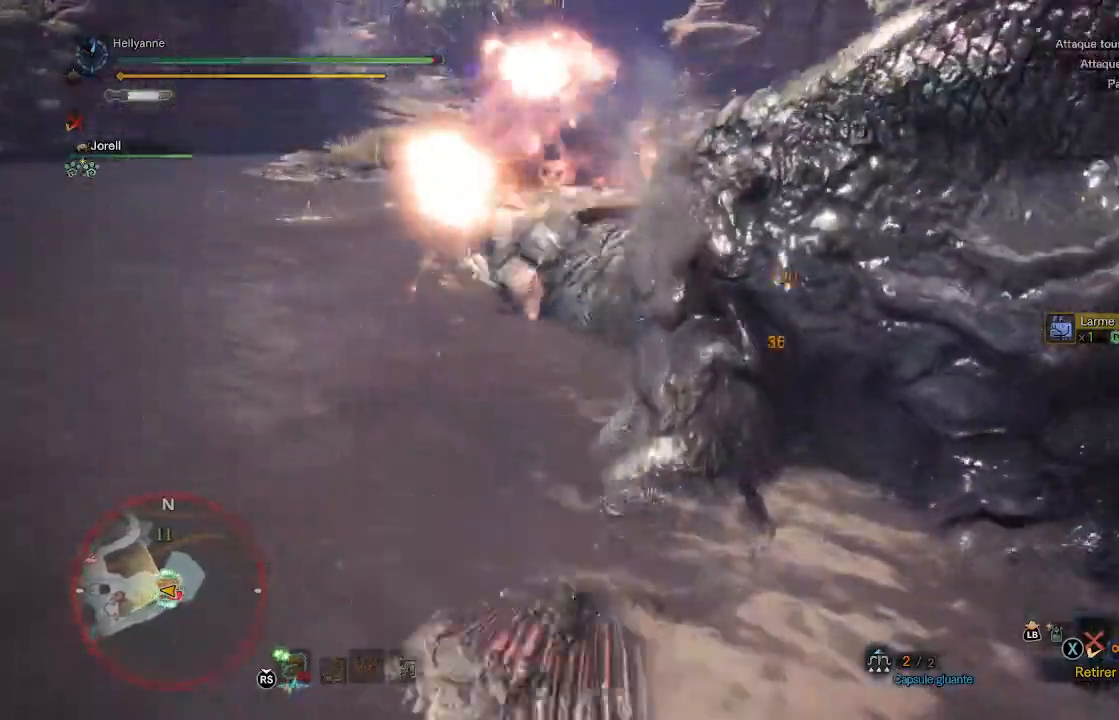
Gameplay with a controller (Xbox layout); each line is a JSON object with the inputs held at the frame after it. "events" lists button and stick changes between this image and that frame as [ms after this image, input, new state], when the widget could be followed in between.
{"buttons": [], "left_stick": "up-right", "right_stick": "center", "events": [[17, "left_stick", "up-right"], [83, "Y", "up"], [150, "Y", "down"], [217, "Y", "up"], [350, "Y", "down"], [433, "Y", "up"]]}
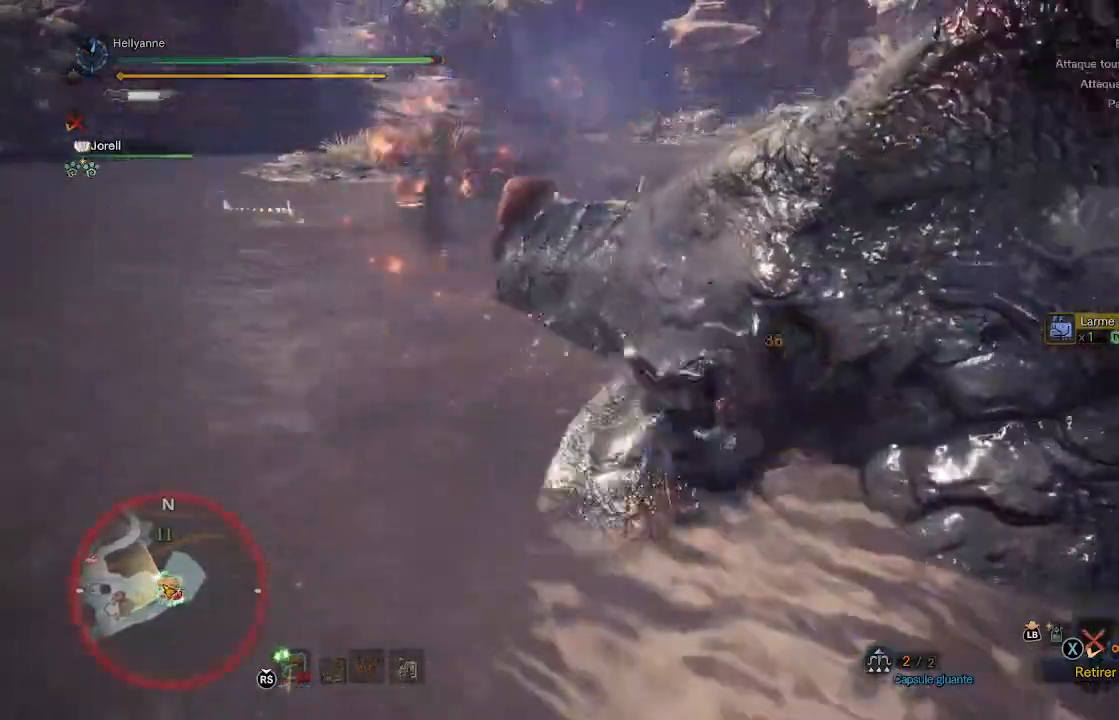
{"buttons": ["Y"], "left_stick": "right", "right_stick": "center"}
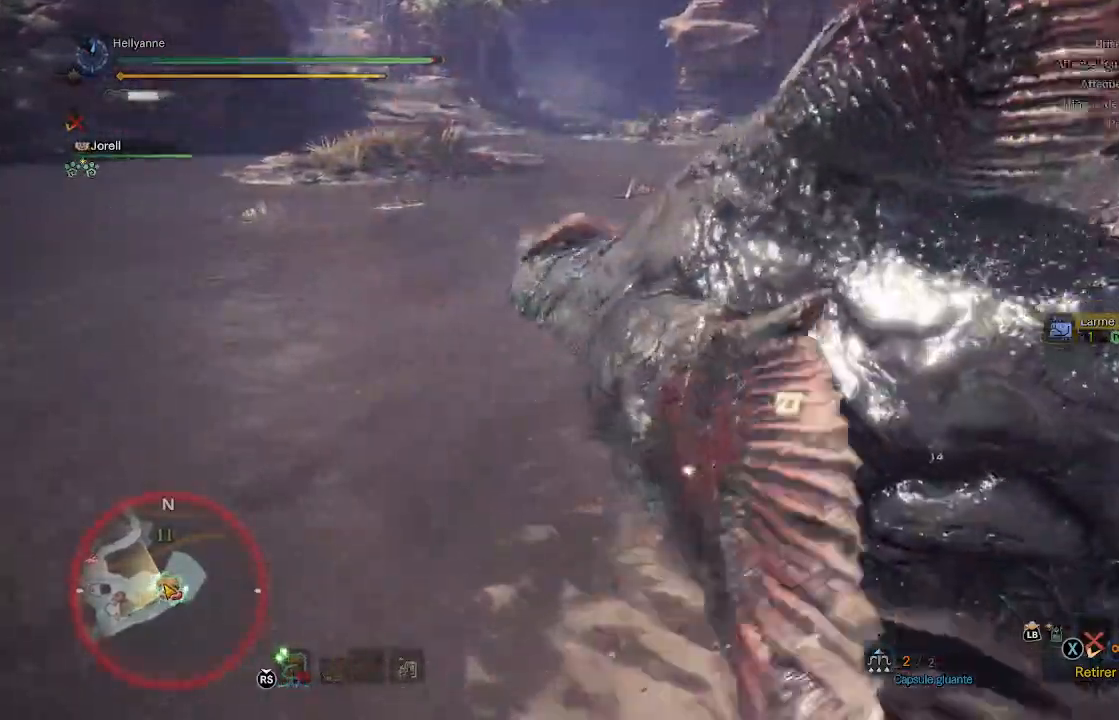
{"buttons": ["Y"], "left_stick": "right", "right_stick": "center", "events": [[67, "Y", "up"], [133, "Y", "down"], [217, "Y", "up"], [300, "Y", "down"], [400, "Y", "up"], [467, "Y", "down"]]}
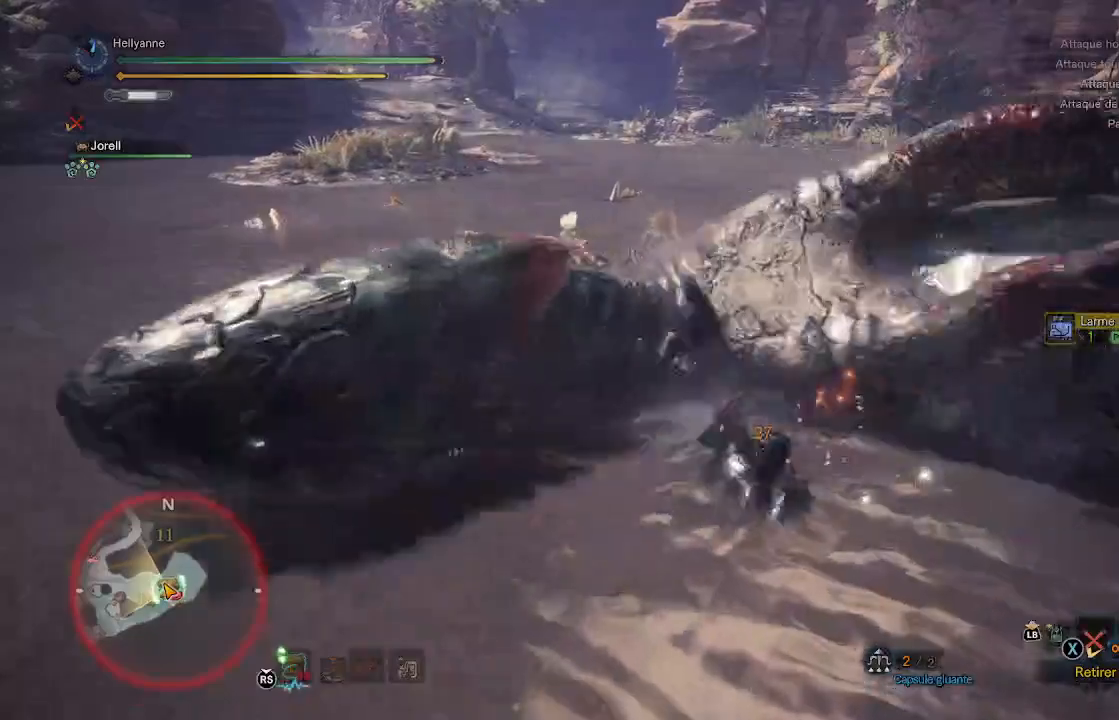
{"buttons": ["Y"], "left_stick": "up-left", "right_stick": "center", "events": [[67, "Y", "up"], [117, "left_stick", "up-right"], [133, "Y", "down"], [267, "Y", "up"], [317, "Y", "down"], [317, "left_stick", "up-left"], [400, "Y", "up"], [500, "Y", "down"]]}
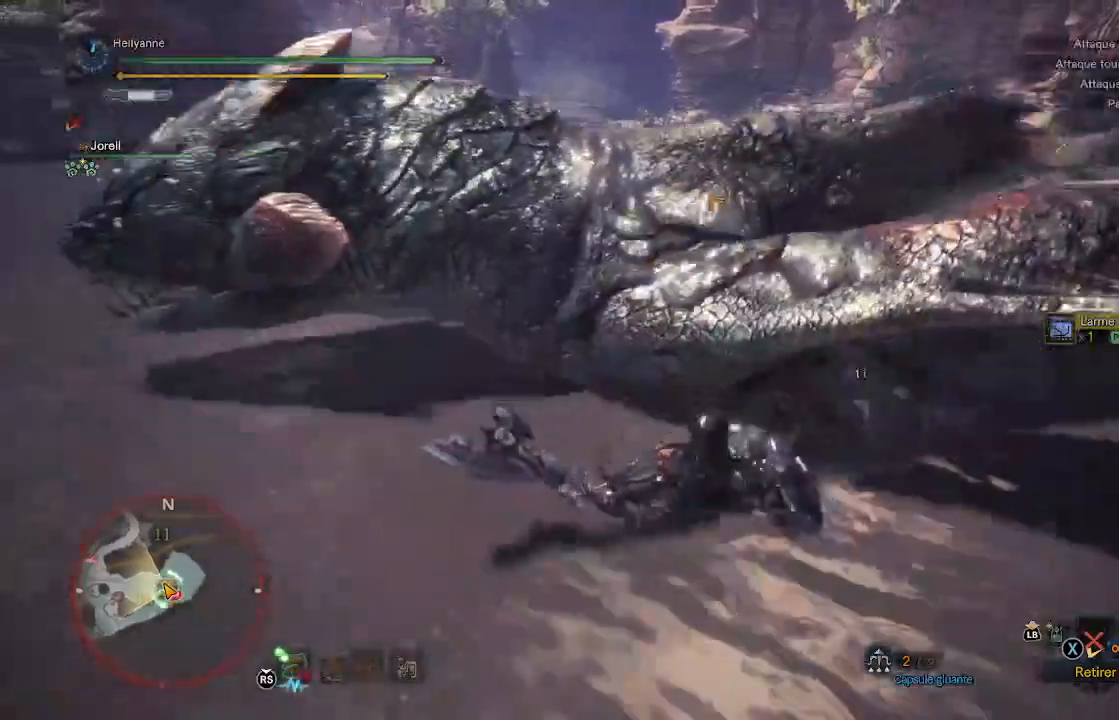
{"buttons": ["Y"], "left_stick": "up-right", "right_stick": "center", "events": [[67, "Y", "up"], [117, "left_stick", "up"], [133, "Y", "down"], [233, "Y", "up"], [300, "Y", "down"], [367, "left_stick", "up-right"], [400, "Y", "up"], [467, "Y", "down"]]}
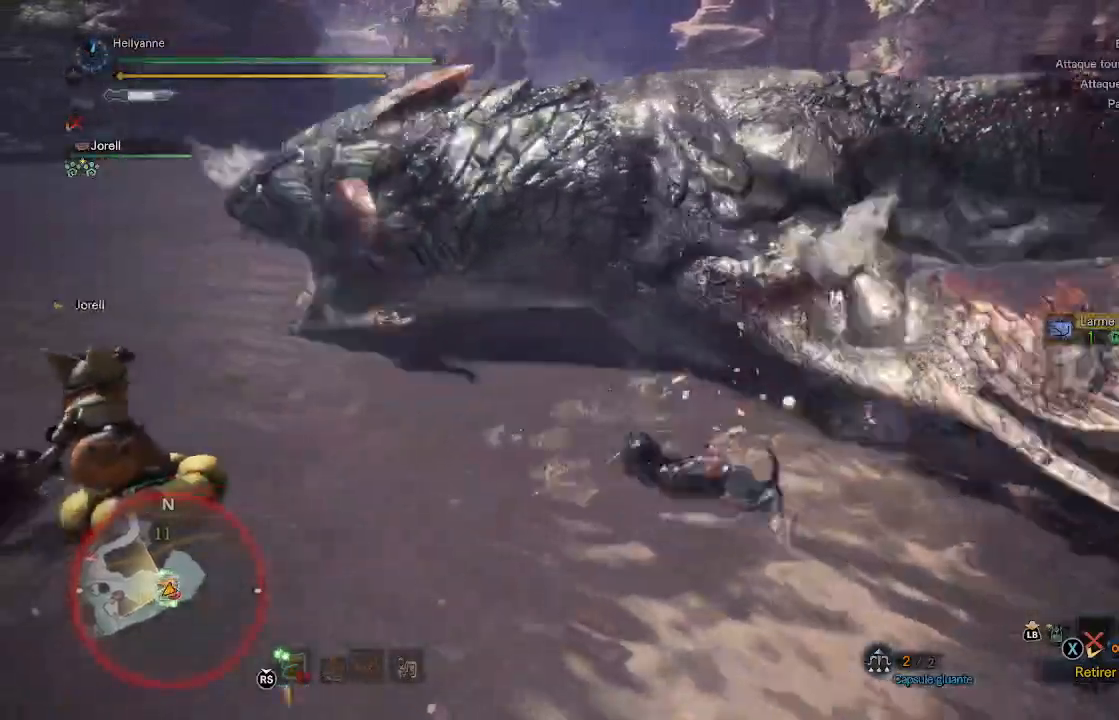
{"buttons": ["Y"], "left_stick": "up-right", "right_stick": "center", "events": [[67, "Y", "up"], [167, "Y", "down"], [267, "Y", "up"], [333, "Y", "down"], [433, "Y", "up"], [500, "Y", "down"]]}
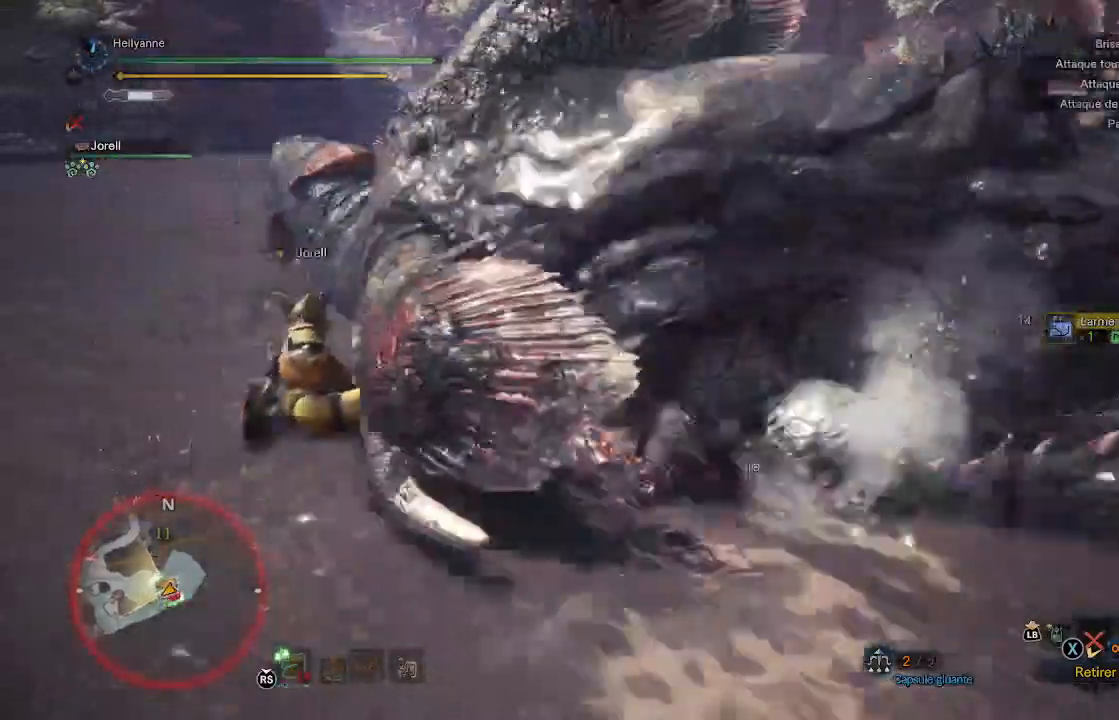
{"buttons": [], "left_stick": "center", "right_stick": "center", "events": [[67, "Y", "up"], [133, "Y", "down"], [233, "Y", "up"], [333, "Y", "down"], [400, "Y", "up"], [483, "left_stick", "center"]]}
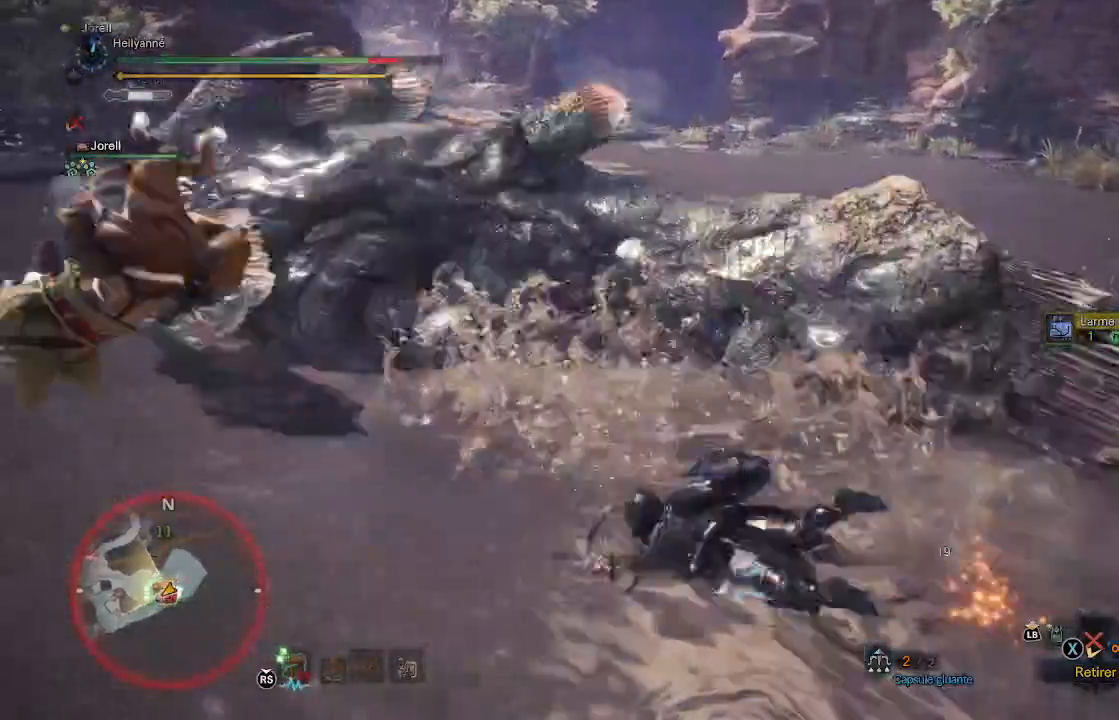
{"buttons": [], "left_stick": "up-left", "right_stick": "center", "events": [[250, "left_stick", "up-left"], [317, "A", "down"], [400, "A", "up"]]}
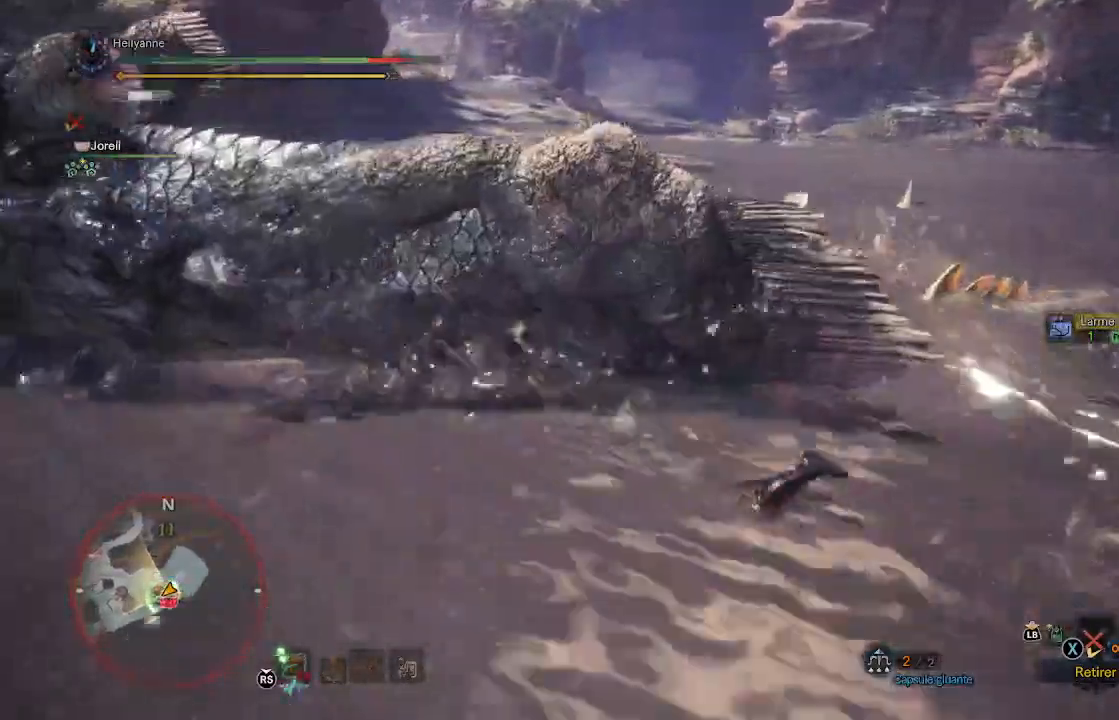
{"buttons": ["A"], "left_stick": "up-left", "right_stick": "center", "events": [[83, "right_stick", "left"], [367, "right_stick", "center"], [467, "A", "down"]]}
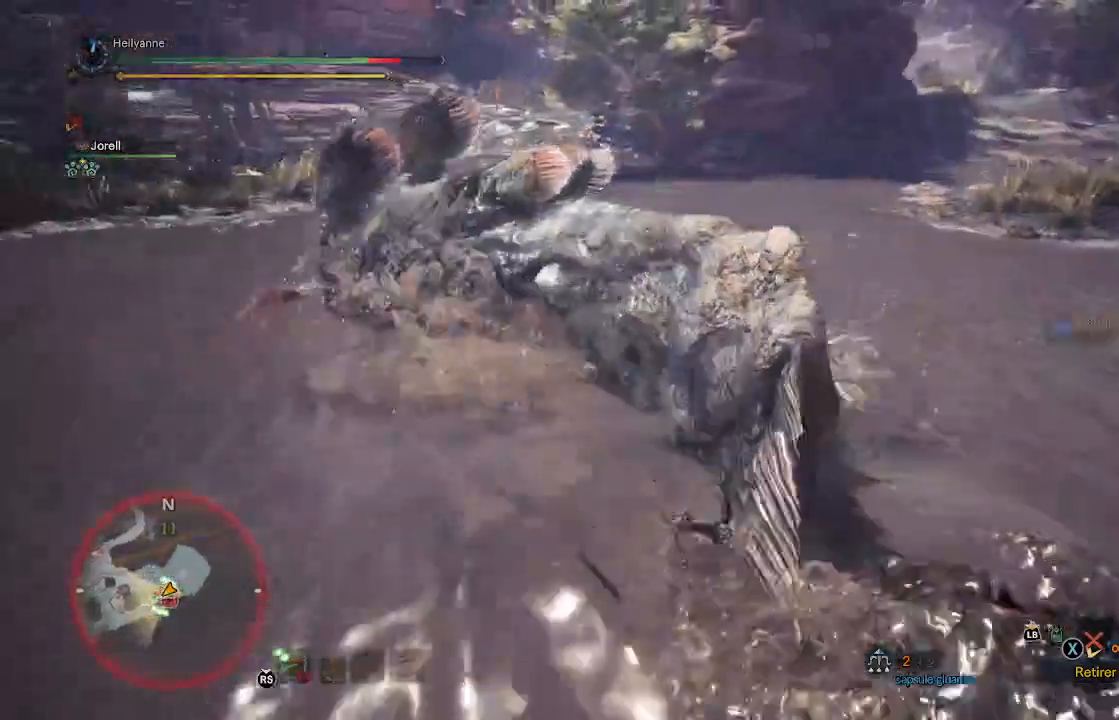
{"buttons": ["A"], "left_stick": "up-left", "right_stick": "center", "events": [[33, "A", "up"], [133, "A", "down"], [183, "A", "up"], [267, "A", "down"], [333, "A", "up"], [433, "A", "down"]]}
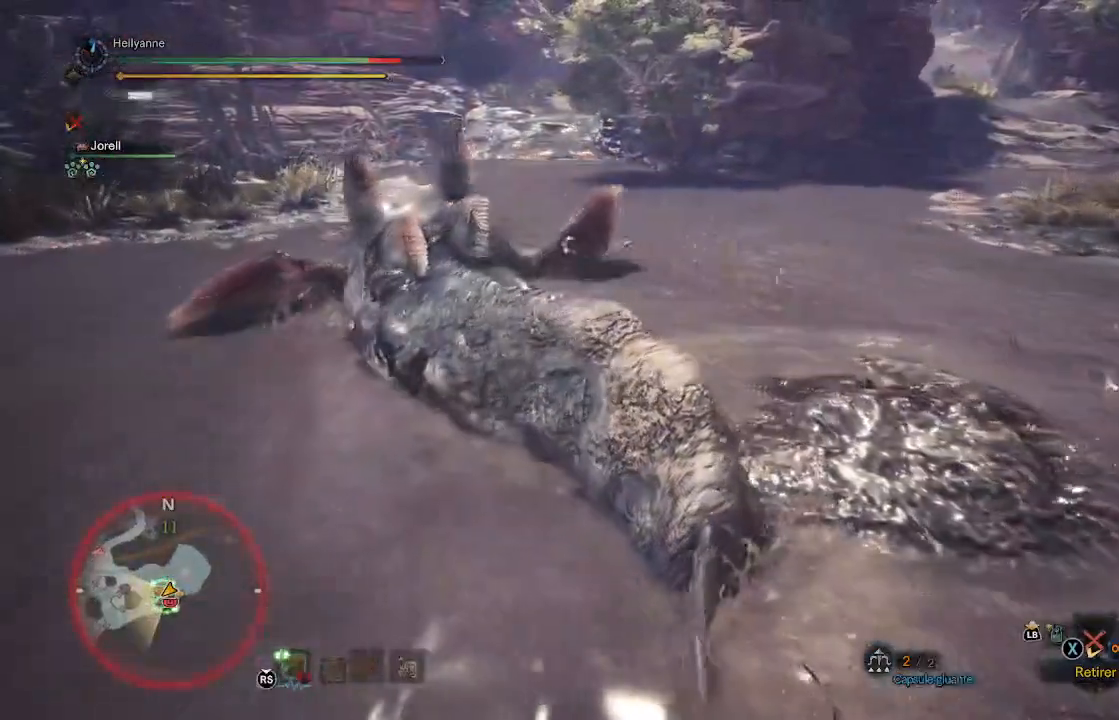
{"buttons": [], "left_stick": "up", "right_stick": "center", "events": [[33, "A", "up"], [167, "A", "down"], [267, "A", "up"], [350, "left_stick", "up"], [383, "Y", "down"], [467, "Y", "up"]]}
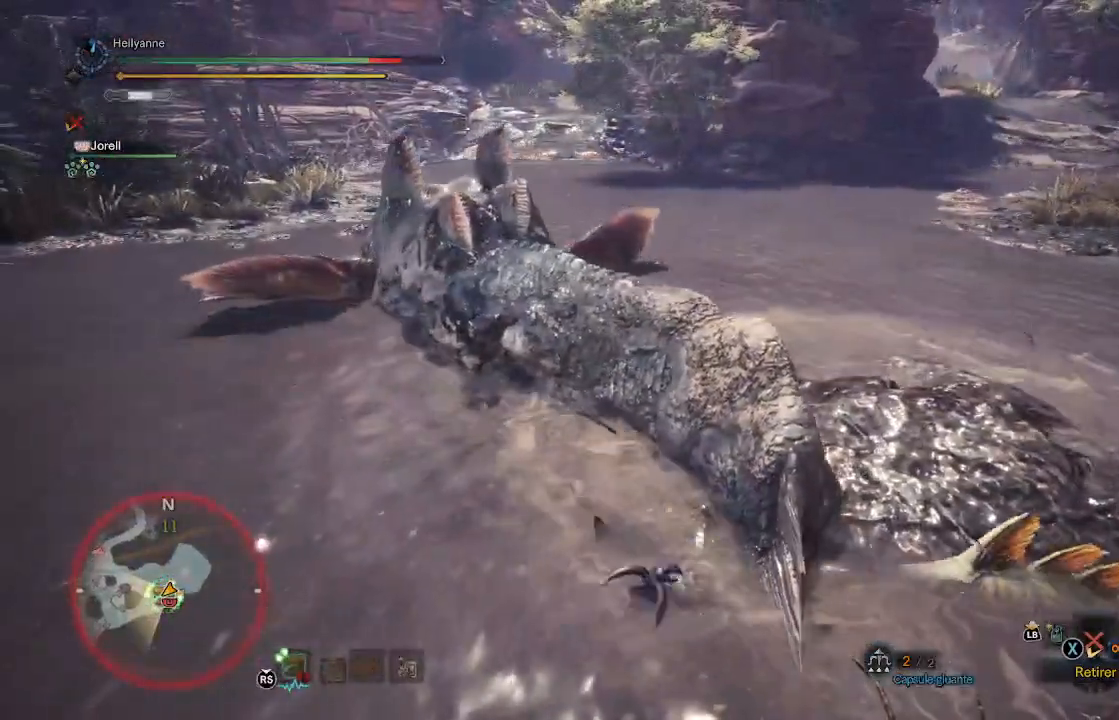
{"buttons": [], "left_stick": "up", "right_stick": "center", "events": [[33, "Y", "down"], [117, "Y", "up"], [233, "Y", "down"], [267, "Y", "up"], [400, "A", "down"], [500, "A", "up"]]}
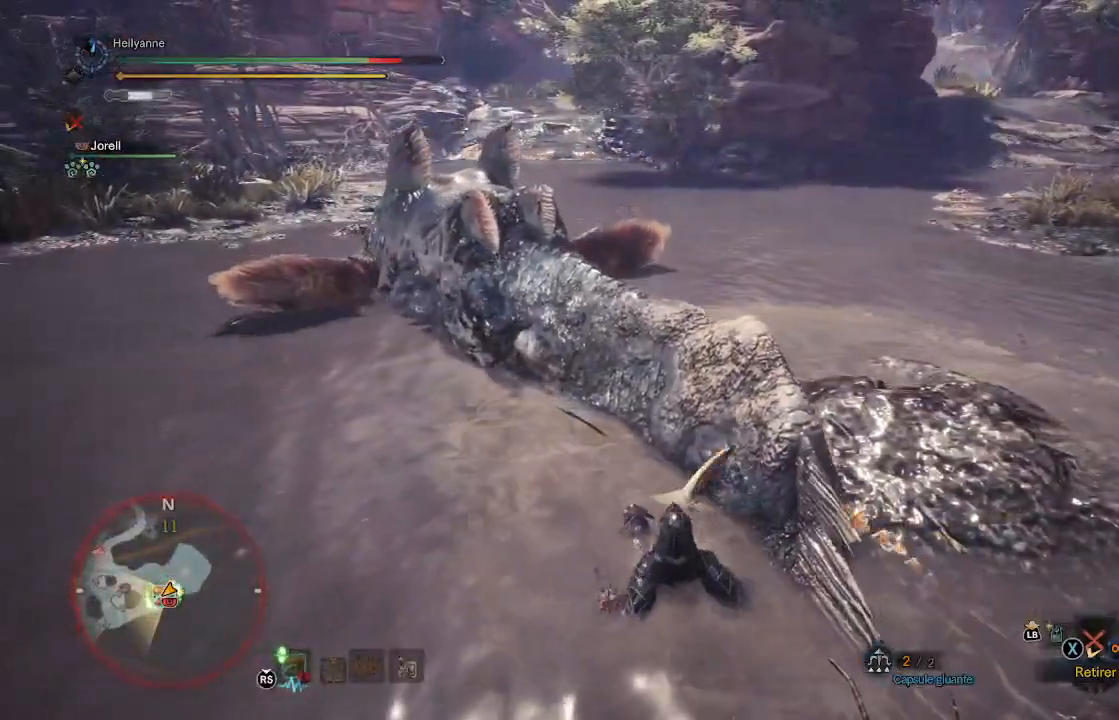
{"buttons": [], "left_stick": "up-left", "right_stick": "center", "events": [[167, "Y", "down"], [233, "Y", "up"], [333, "Y", "down"], [400, "Y", "up"], [433, "left_stick", "up-left"]]}
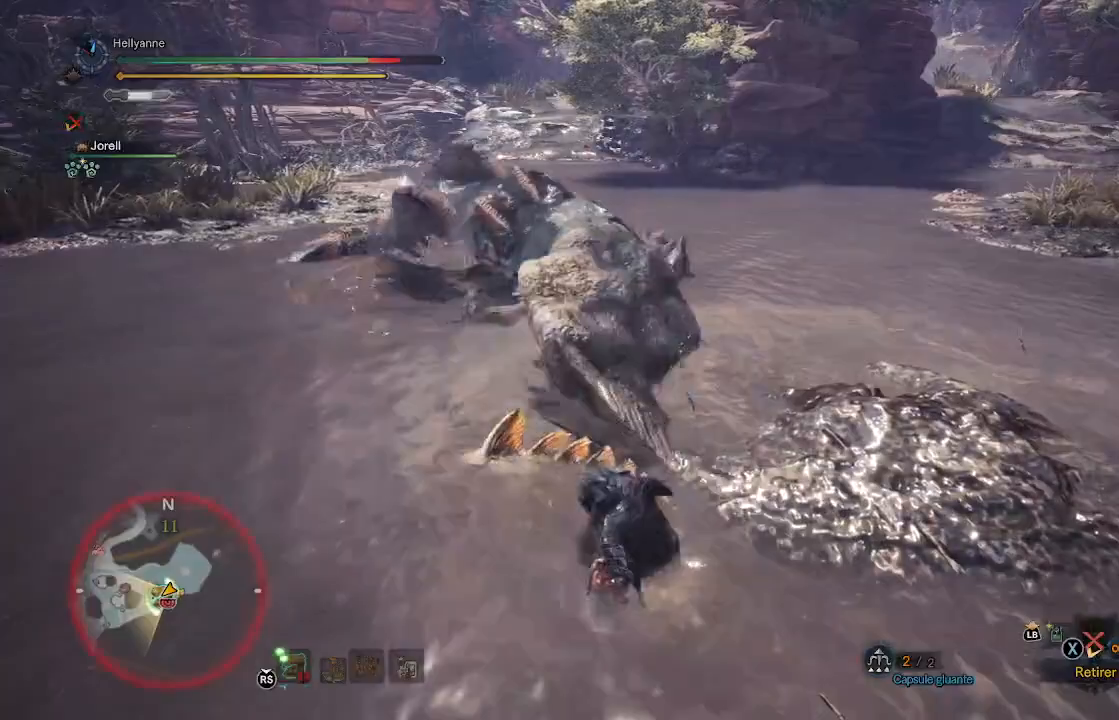
{"buttons": [], "left_stick": "up-left", "right_stick": "center", "events": [[67, "A", "down"], [183, "A", "up"]]}
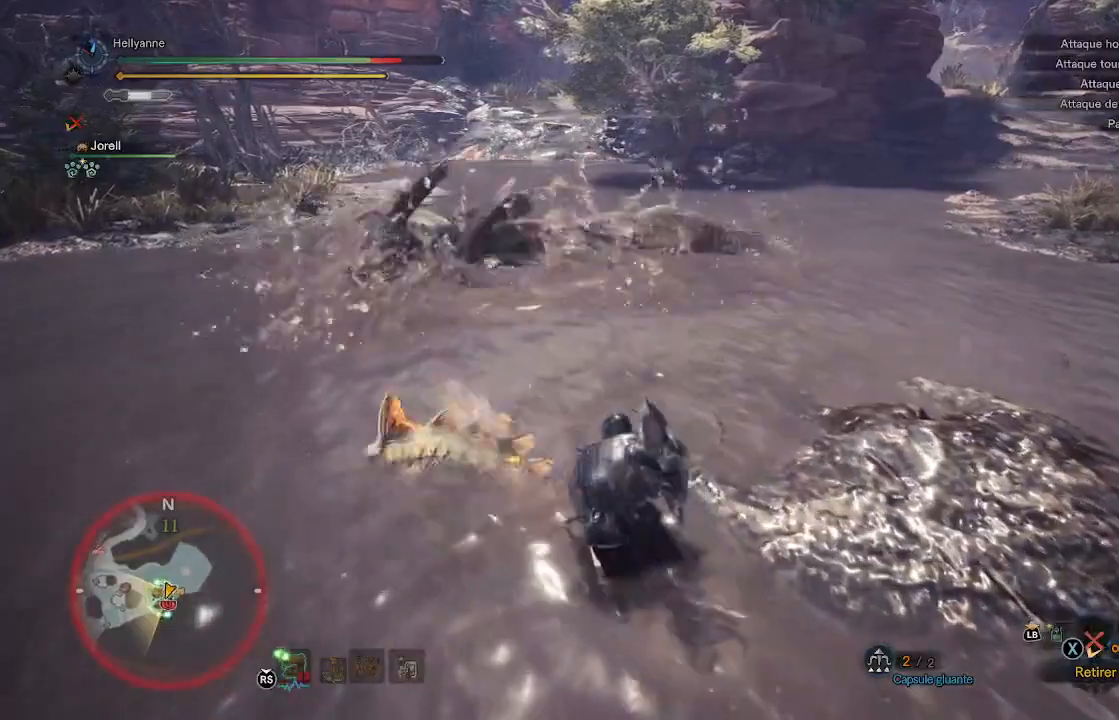
{"buttons": [], "left_stick": "up-left", "right_stick": "center", "events": []}
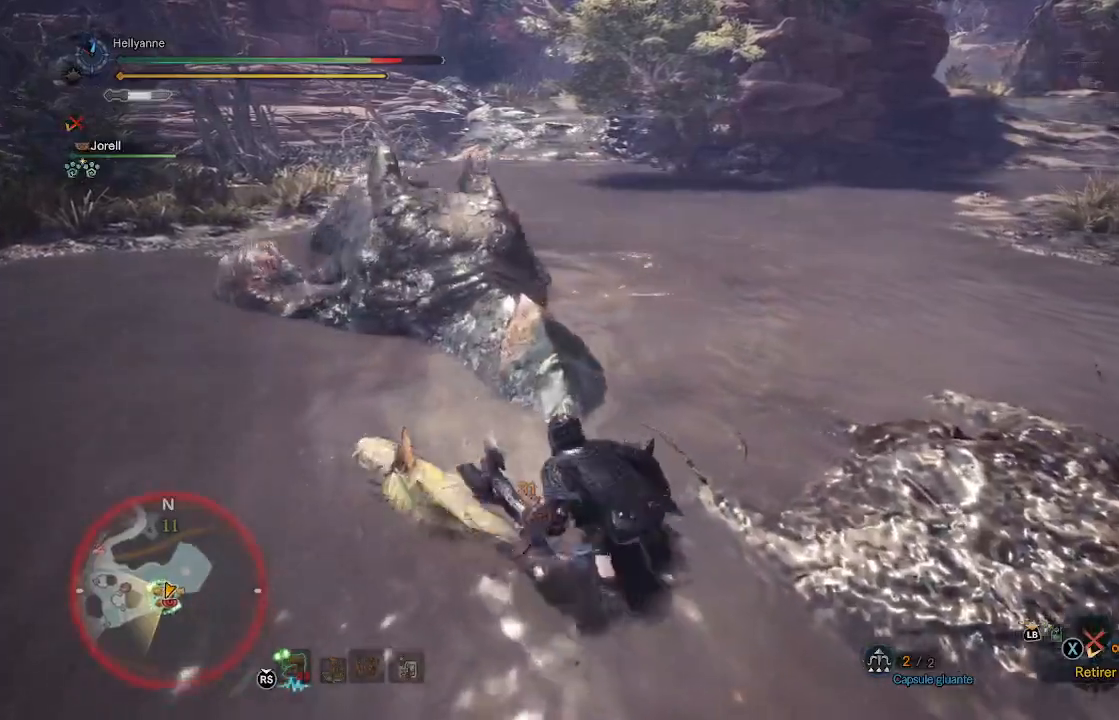
{"buttons": [], "left_stick": "up", "right_stick": "center", "events": [[100, "L3", "down"], [267, "L3", "up"], [433, "Y", "down"], [500, "Y", "up"], [500, "left_stick", "up"]]}
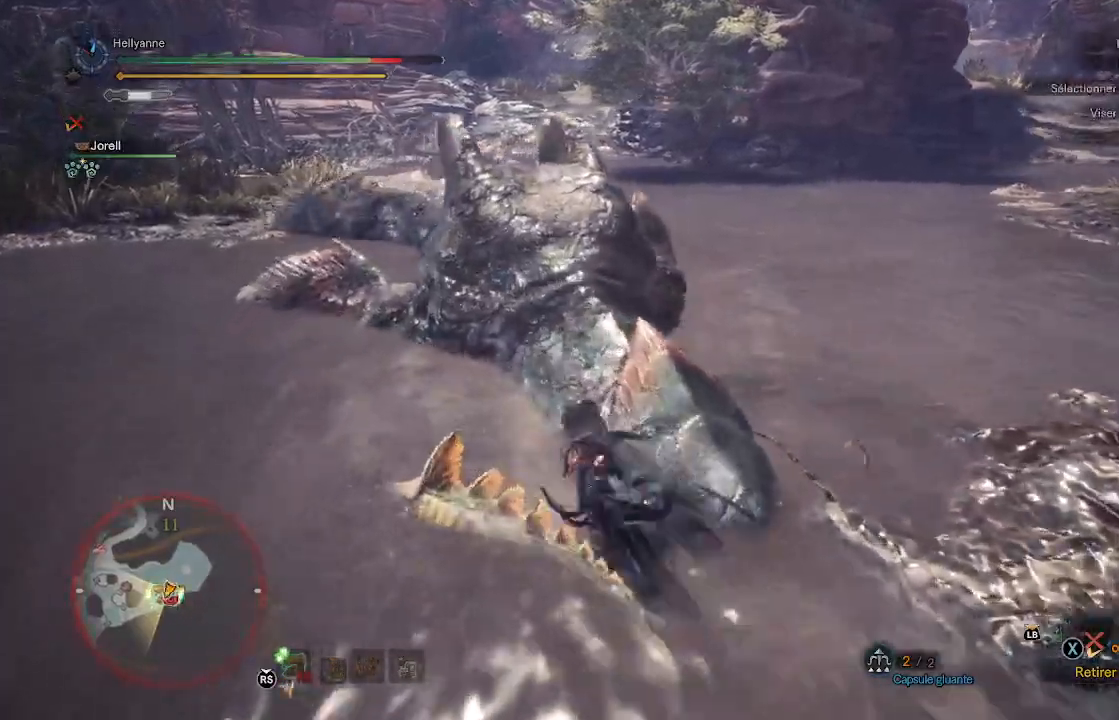
{"buttons": ["Y"], "left_stick": "up-left", "right_stick": "center", "events": [[67, "Y", "down"], [100, "left_stick", "up-right"], [133, "Y", "up"], [200, "Y", "down"], [267, "Y", "up"], [333, "Y", "down"], [400, "Y", "up"], [400, "left_stick", "up"], [467, "Y", "down"], [500, "left_stick", "up-left"]]}
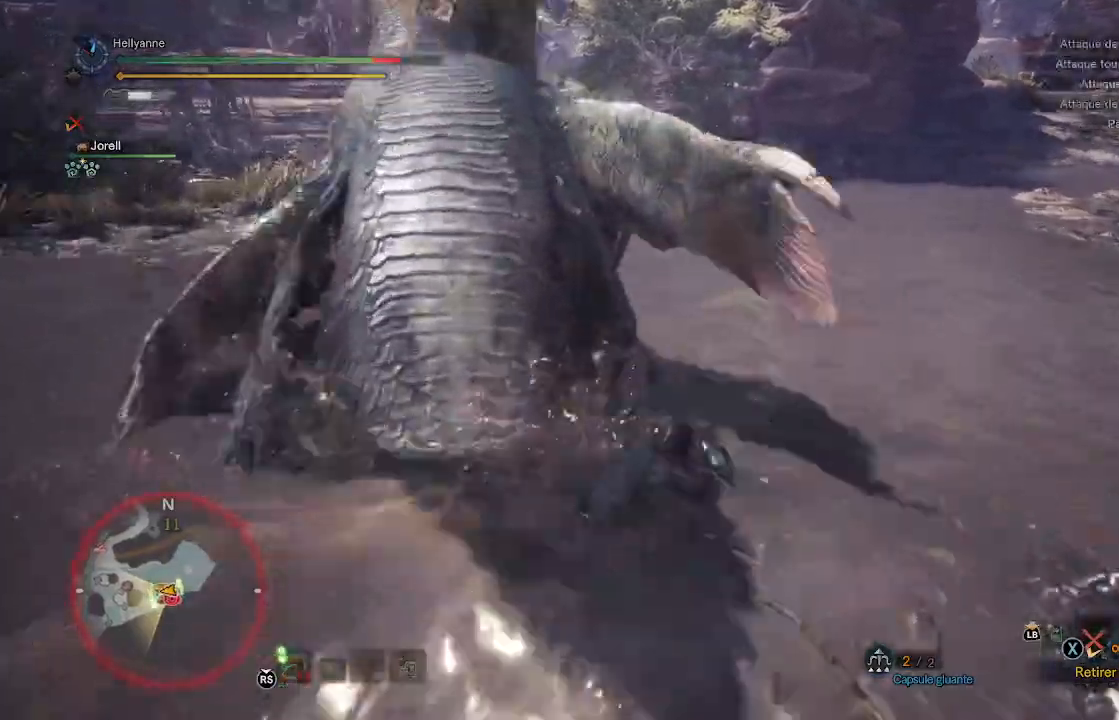
{"buttons": [], "left_stick": "left", "right_stick": "left", "events": [[33, "Y", "up"], [100, "Y", "down"], [133, "left_stick", "left"], [167, "Y", "up"], [233, "Y", "down"], [300, "Y", "up"], [467, "right_stick", "left"]]}
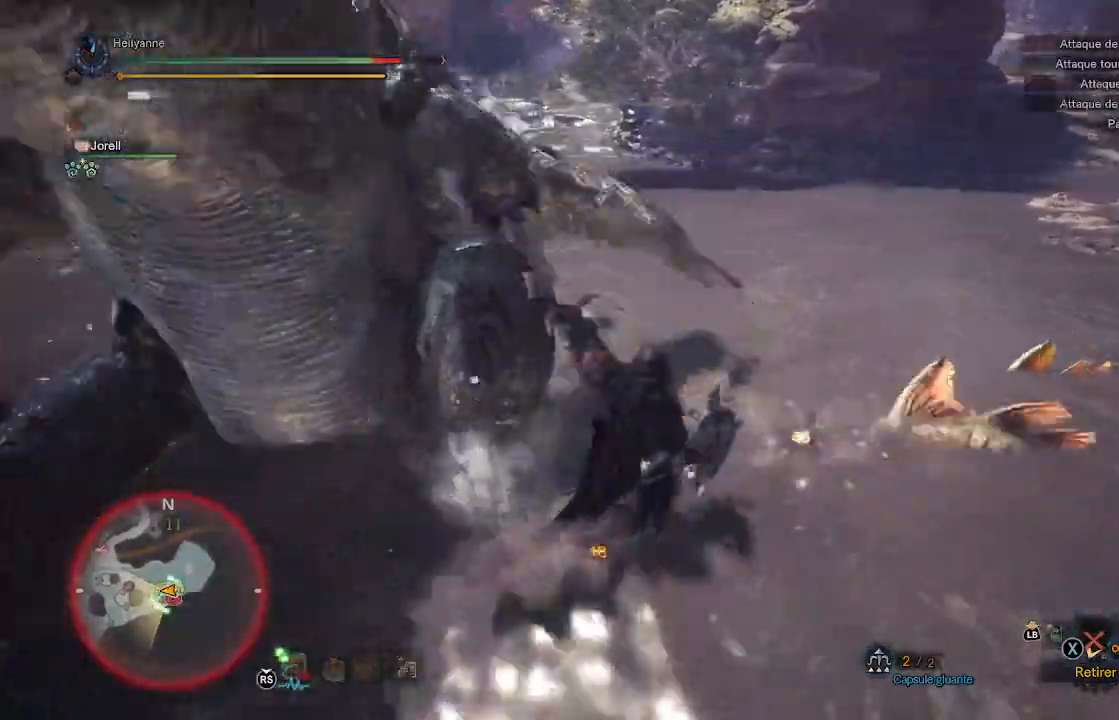
{"buttons": ["Y"], "left_stick": "up-left", "right_stick": "center", "events": [[83, "left_stick", "up-left"], [100, "right_stick", "center"], [200, "Y", "down"], [267, "Y", "up"], [333, "Y", "down"], [417, "Y", "up"], [467, "Y", "down"]]}
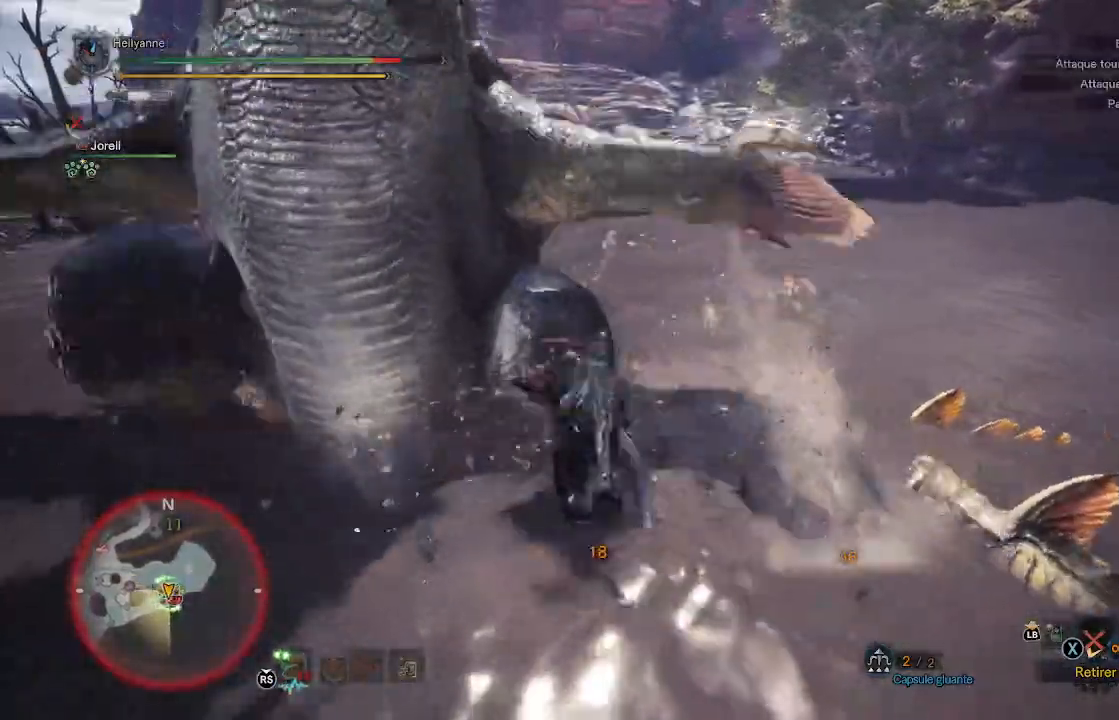
{"buttons": [], "left_stick": "left", "right_stick": "center", "events": [[50, "Y", "up"], [100, "Y", "down"], [183, "Y", "up"], [233, "Y", "down"], [350, "Y", "up"], [383, "left_stick", "left"], [417, "Y", "down"], [467, "Y", "up"]]}
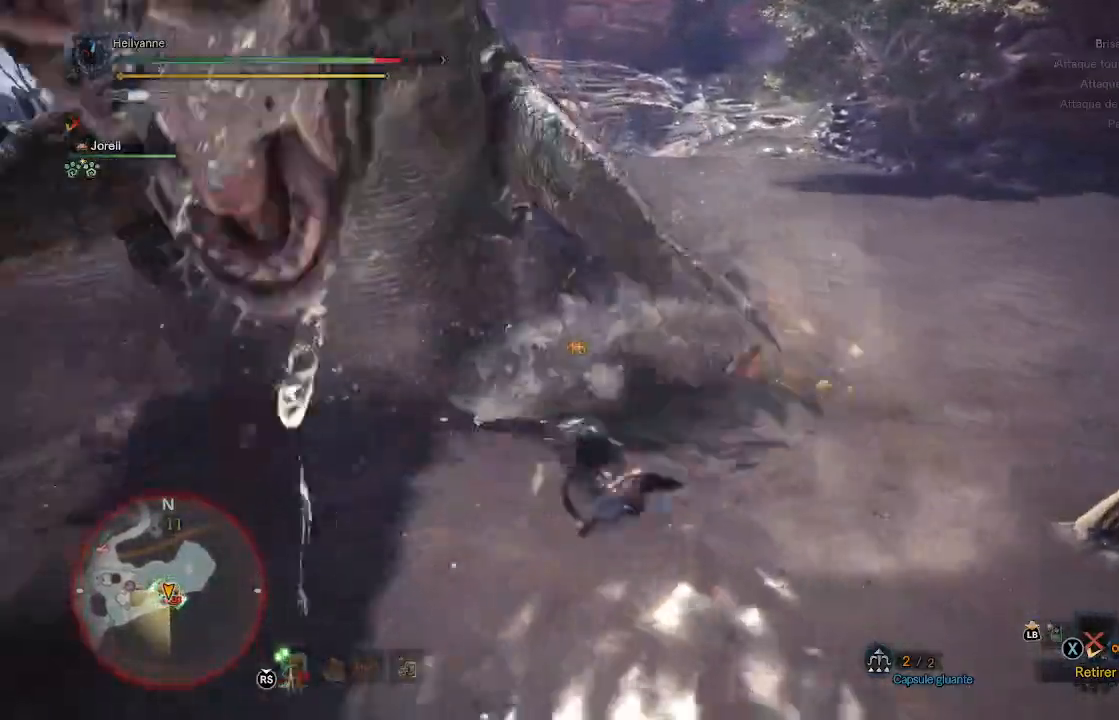
{"buttons": [], "left_stick": "left", "right_stick": "center", "events": [[200, "Y", "down"], [250, "Y", "up"], [267, "Y", "down"], [333, "Y", "up"], [383, "Y", "down"], [450, "Y", "up"]]}
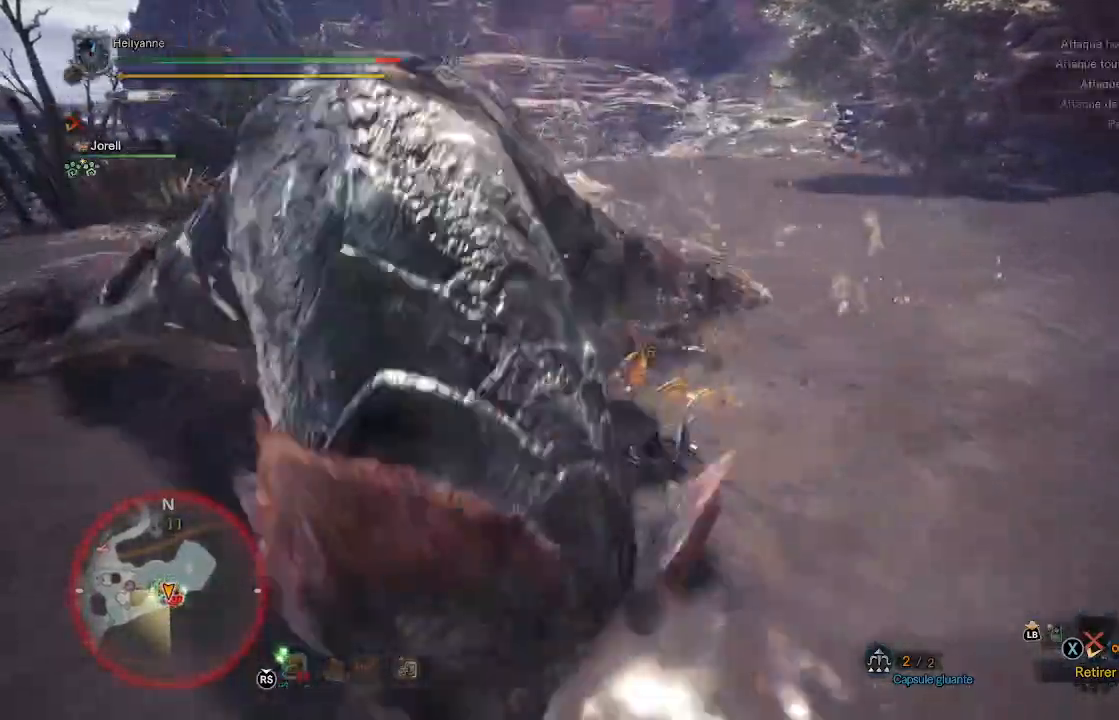
{"buttons": ["Y"], "left_stick": "left", "right_stick": "center", "events": [[17, "Y", "down"], [83, "left_stick", "up-left"], [133, "Y", "up"], [183, "Y", "down"], [233, "left_stick", "left"], [283, "Y", "up"], [350, "Y", "down"], [433, "Y", "up"], [500, "Y", "down"]]}
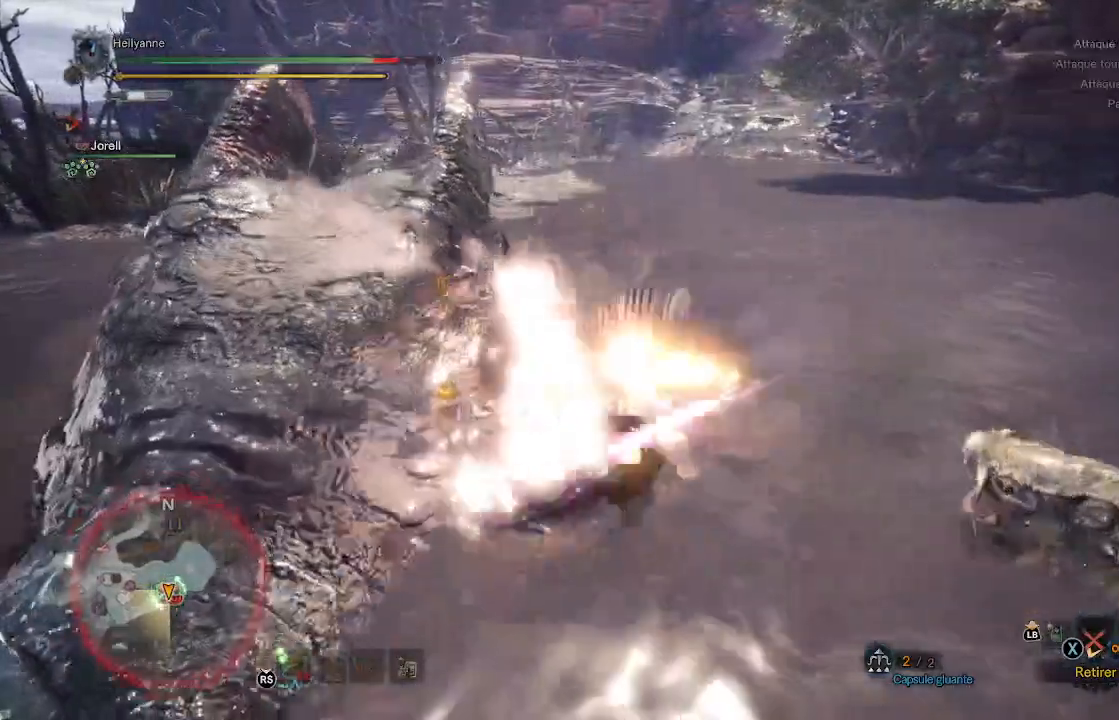
{"buttons": [], "left_stick": "down-left", "right_stick": "center", "events": [[100, "Y", "up"], [167, "Y", "down"], [267, "Y", "up"], [367, "Y", "down"], [417, "left_stick", "down-left"], [450, "Y", "up"]]}
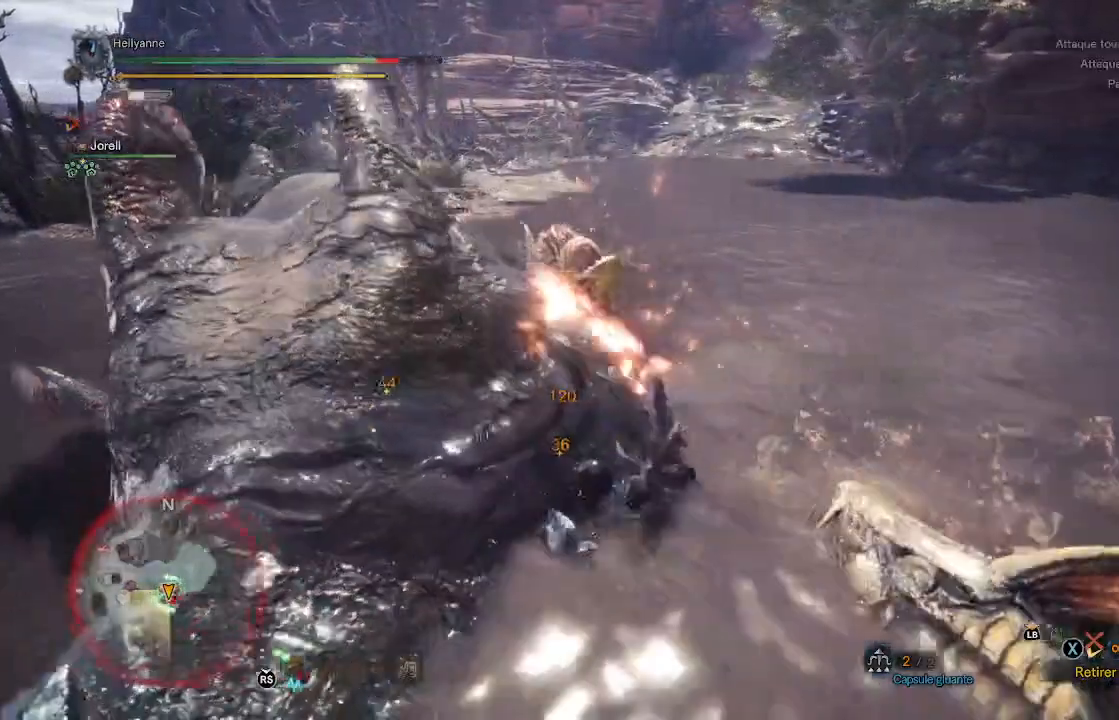
{"buttons": [], "left_stick": "left", "right_stick": "center", "events": [[50, "Y", "down"], [133, "Y", "up"], [217, "Y", "down"], [333, "Y", "up"], [400, "Y", "down"], [433, "left_stick", "left"], [500, "Y", "up"]]}
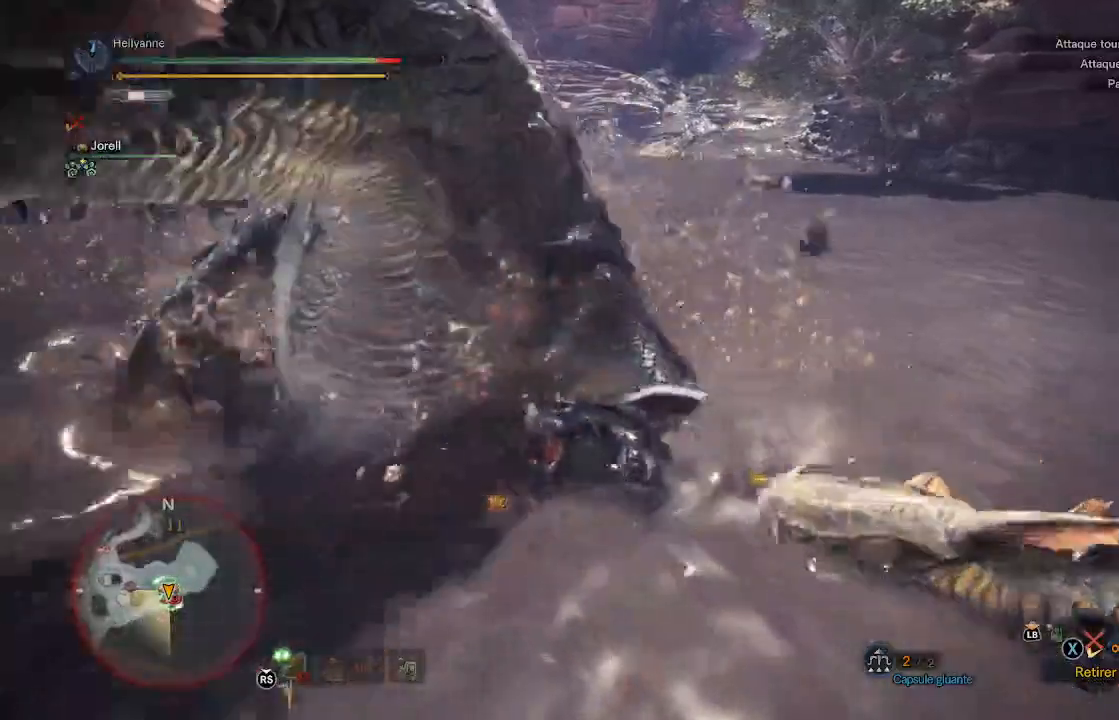
{"buttons": ["Y"], "left_stick": "up-right", "right_stick": "center", "events": [[50, "Y", "down"], [133, "Y", "up"], [183, "left_stick", "up-left"], [233, "Y", "down"], [383, "Y", "up"], [400, "left_stick", "up"], [483, "Y", "down"], [500, "left_stick", "up-right"]]}
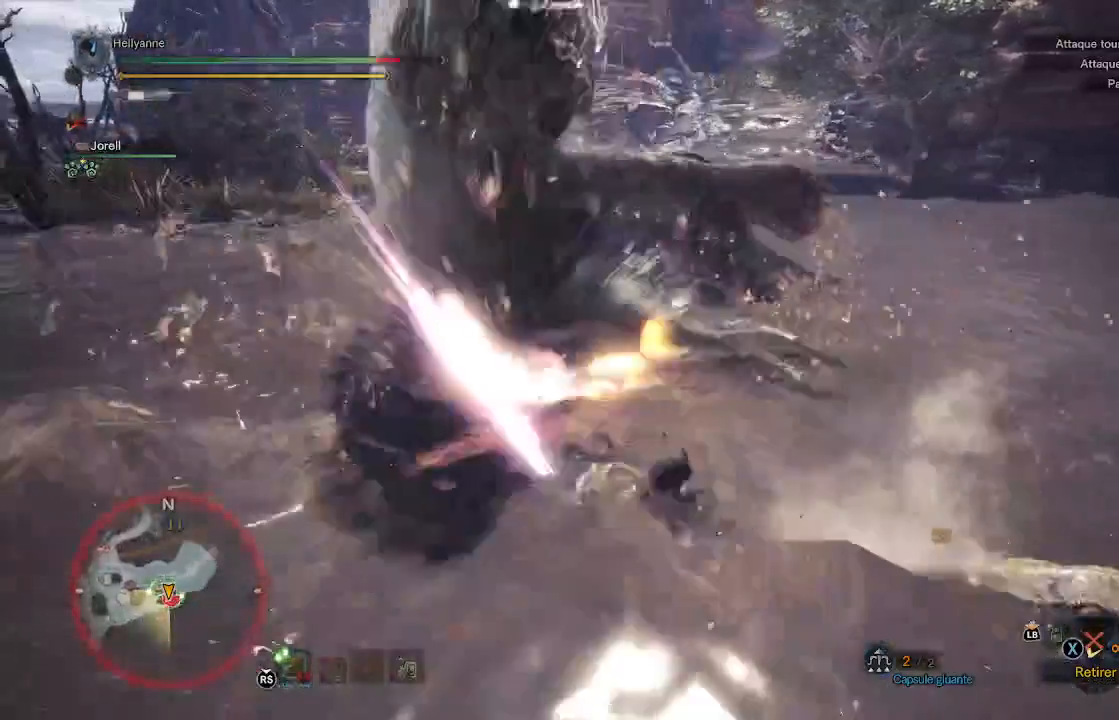
{"buttons": [], "left_stick": "up", "right_stick": "center", "events": [[83, "Y", "up"], [233, "Y", "down"], [300, "Y", "up"], [350, "left_stick", "up"]]}
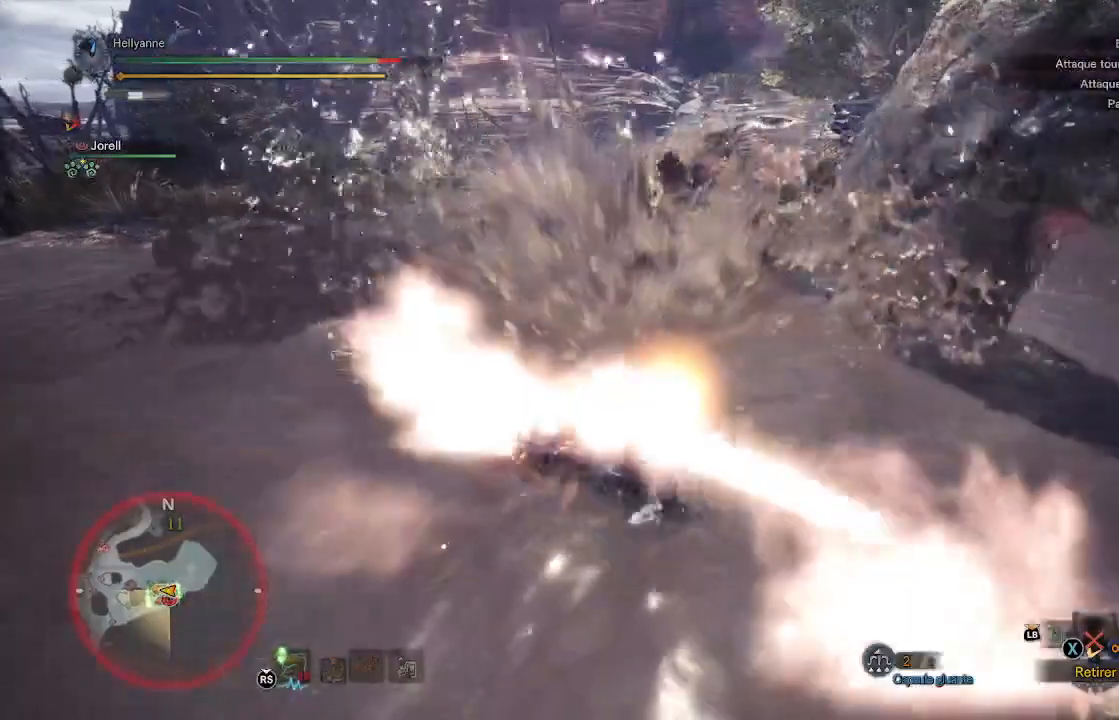
{"buttons": [], "left_stick": "up-left", "right_stick": "center", "events": [[17, "A", "down"], [150, "A", "up"], [250, "left_stick", "up-left"], [300, "right_stick", "up-left"], [483, "right_stick", "center"]]}
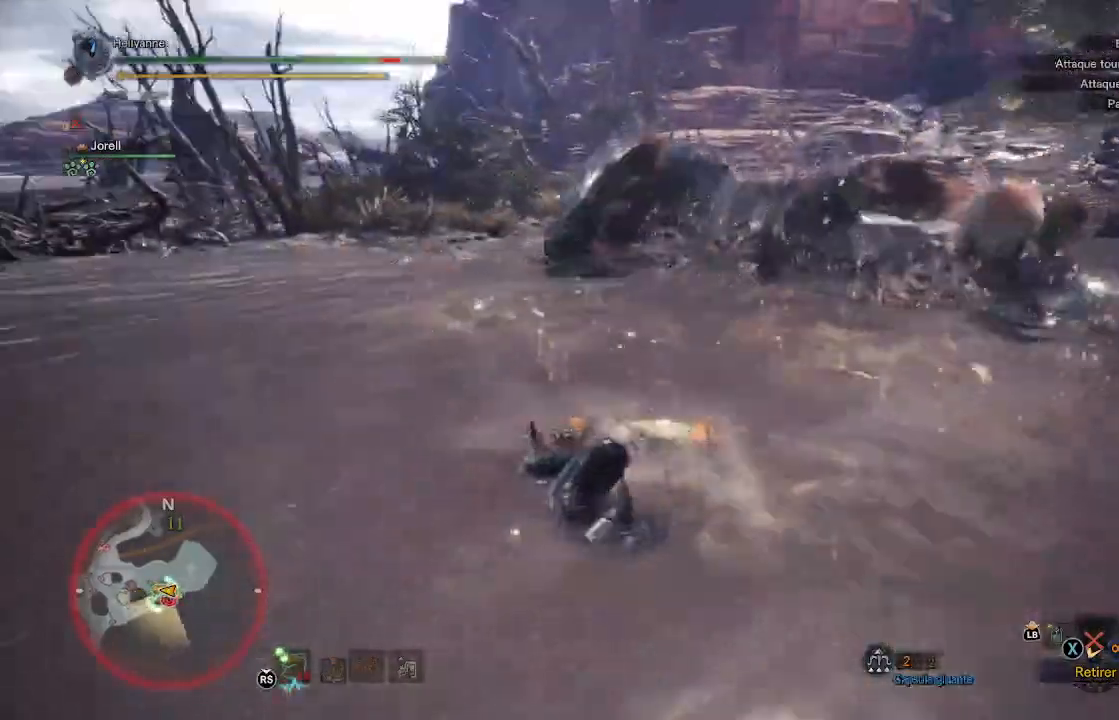
{"buttons": [], "left_stick": "up", "right_stick": "center", "events": [[17, "left_stick", "up"], [67, "right_stick", "right"], [200, "L3", "down"], [250, "right_stick", "center"], [333, "L3", "up"]]}
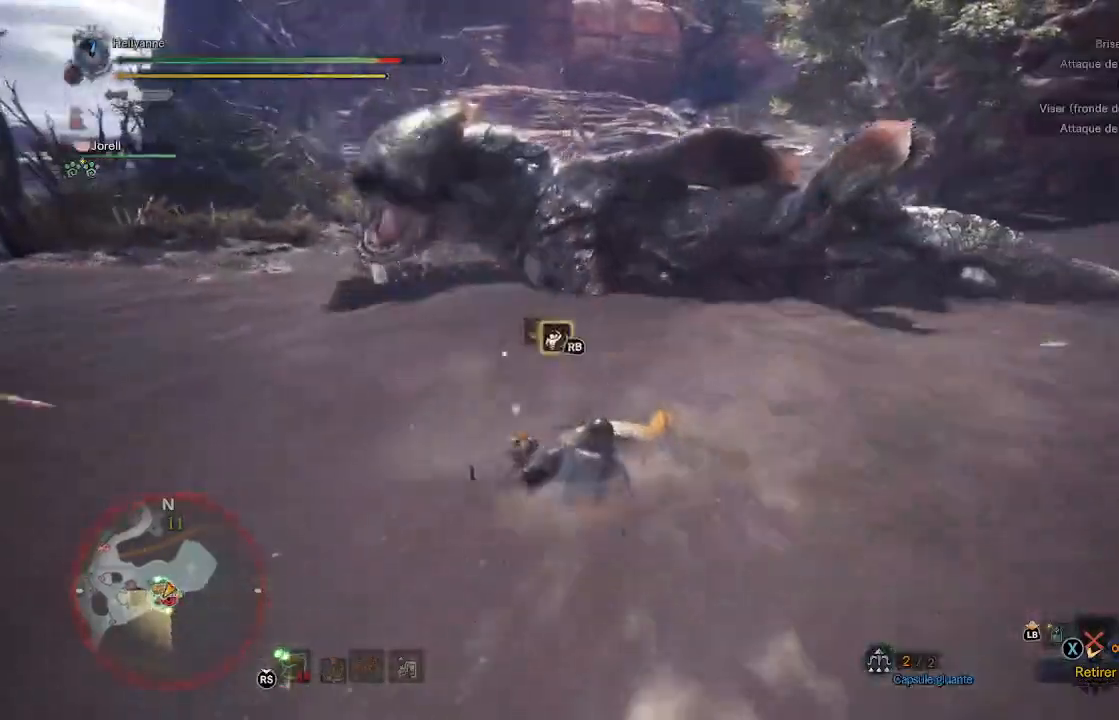
{"buttons": [], "left_stick": "up", "right_stick": "center", "events": []}
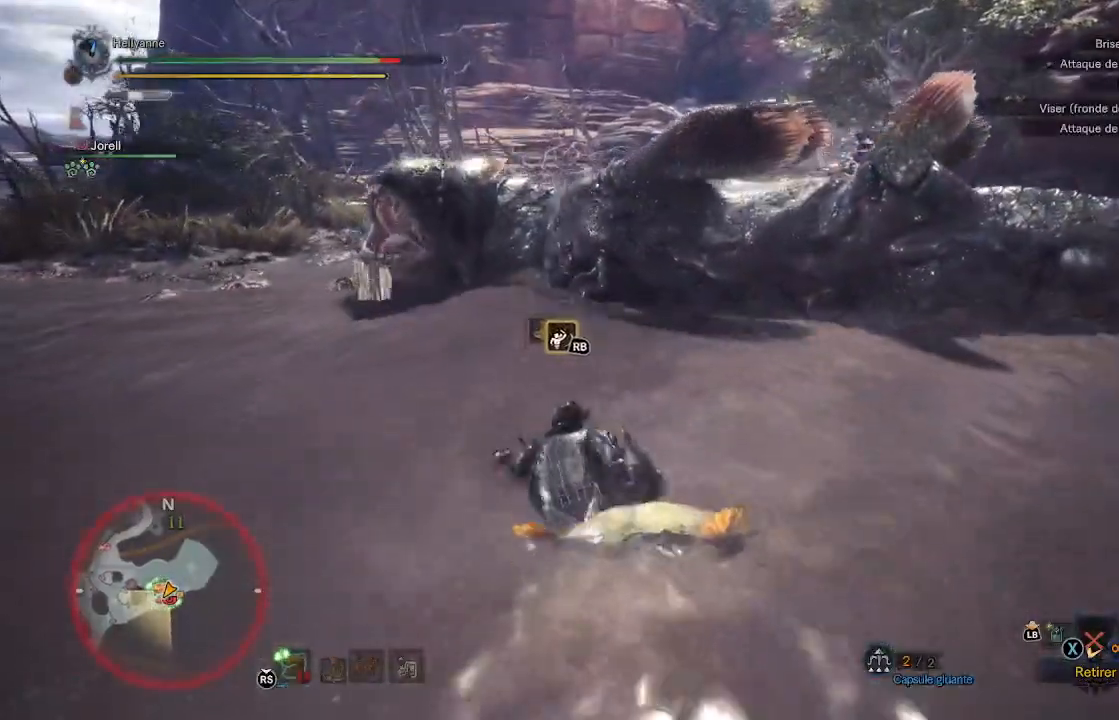
{"buttons": [], "left_stick": "up", "right_stick": "center", "events": []}
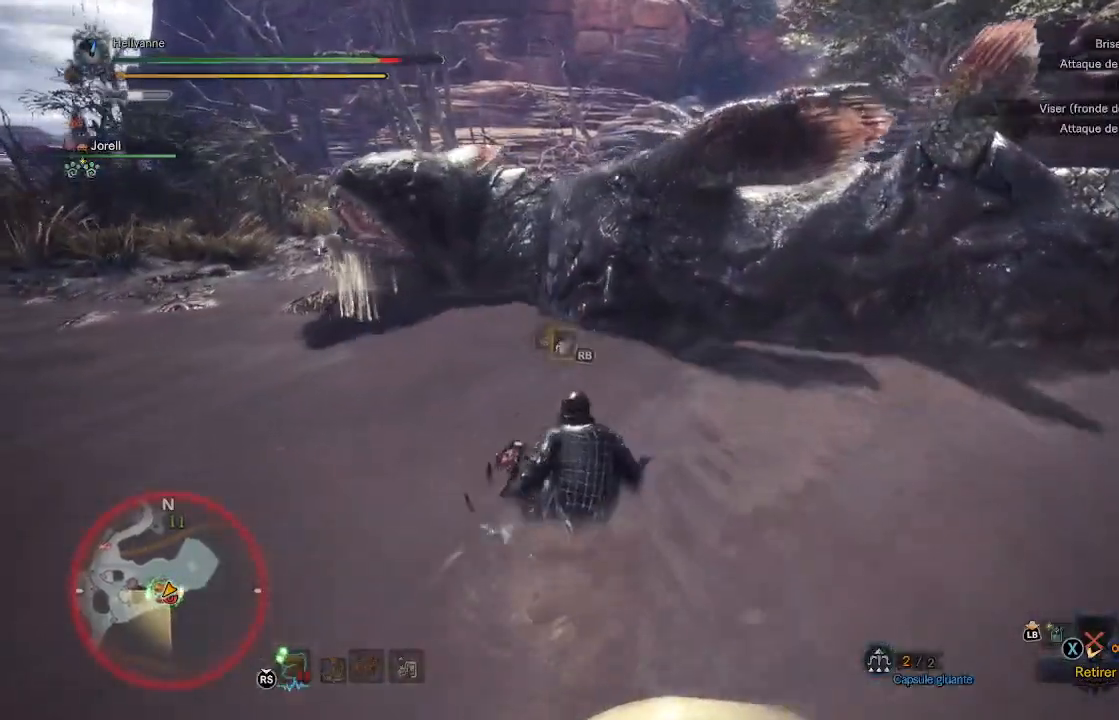
{"buttons": [], "left_stick": "up", "right_stick": "center", "events": [[183, "Y", "down"], [350, "Y", "up"]]}